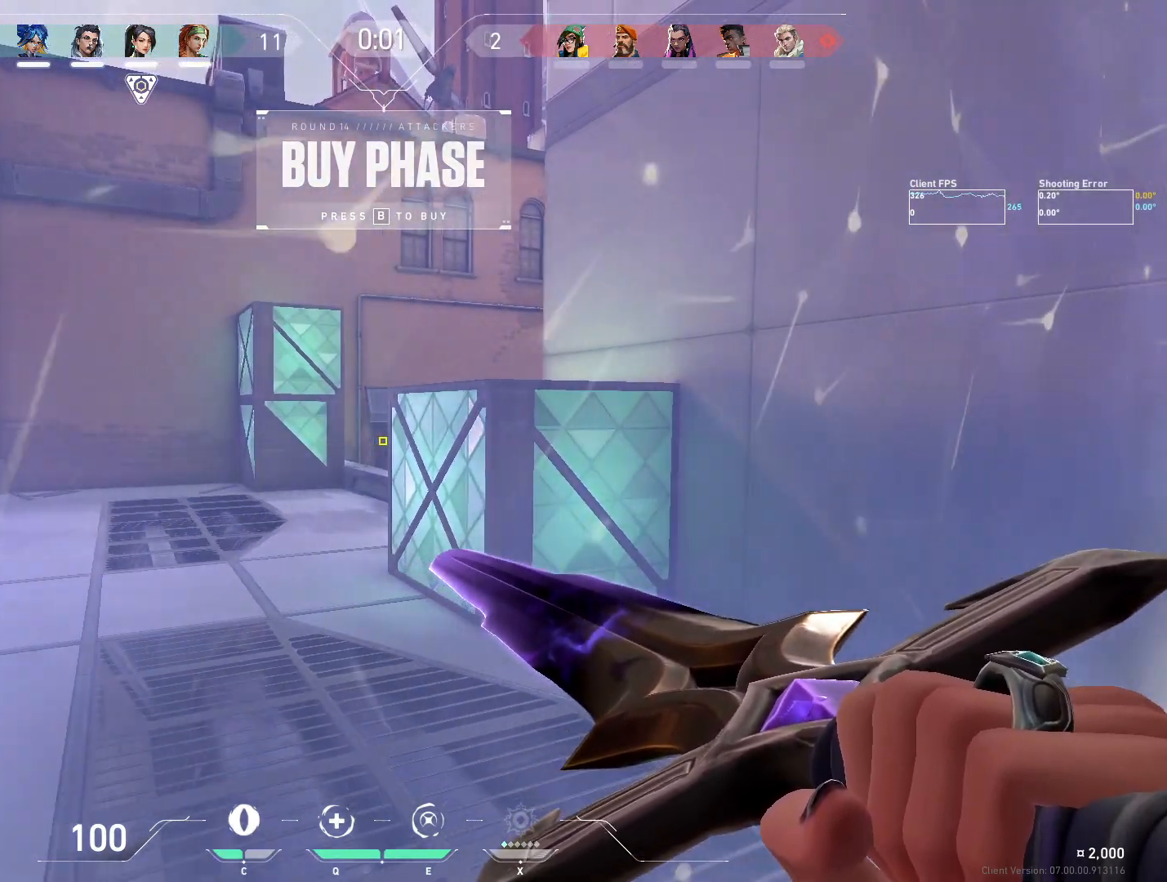
Gameplay with keyboard and mouse; each line is a JSON object with the keys and mouse buttons held at the frame after it. "events" lists presses ("down") and releases ("up") of "4", "a", "c", "ctrl", "d", "e", "q", "r", "s", "shift", "space", "w", "x", "z", "mouse_left", "mouse_wheel", "mouse_right", "mouse_mb4" and "mouse_mb5" between this image and that frame as [ms after this image, input, new state], when the widget could be followed in between. "mouse_left", "mouse_wheel", "mouse_right", "mouse_mb4", "mouse_mb5" = the "left", "wheel", "right", "mb4", "mb5" buttons of the "mouse" list. No other keys are recorded. "wheel" means that the mouse wheel is clicked or scrolled. Mouse movement is not recorded.
{"keys": ["shift", "w"], "mouse": [], "events": [[233, "w", "down"], [433, "d", "up"]]}
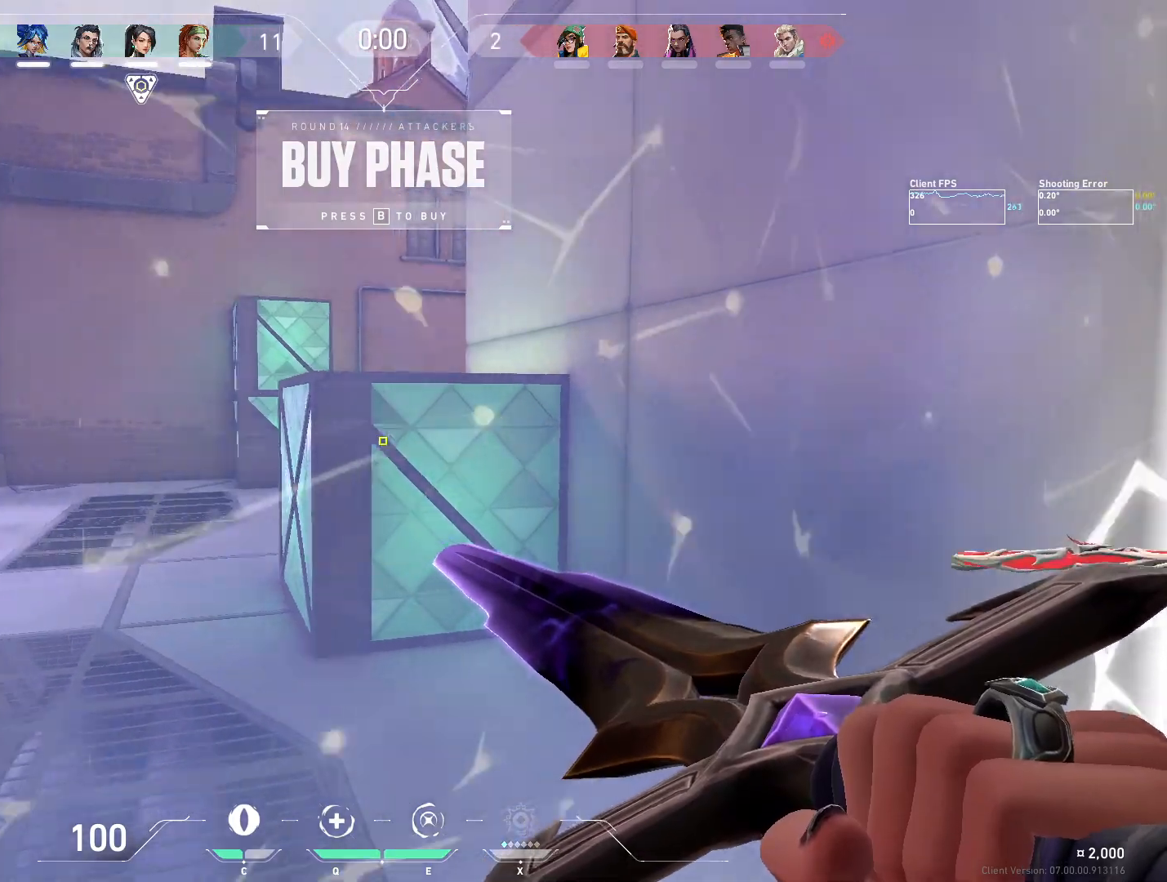
{"keys": ["a", "shift", "w"], "mouse": [], "events": [[233, "a", "down"]]}
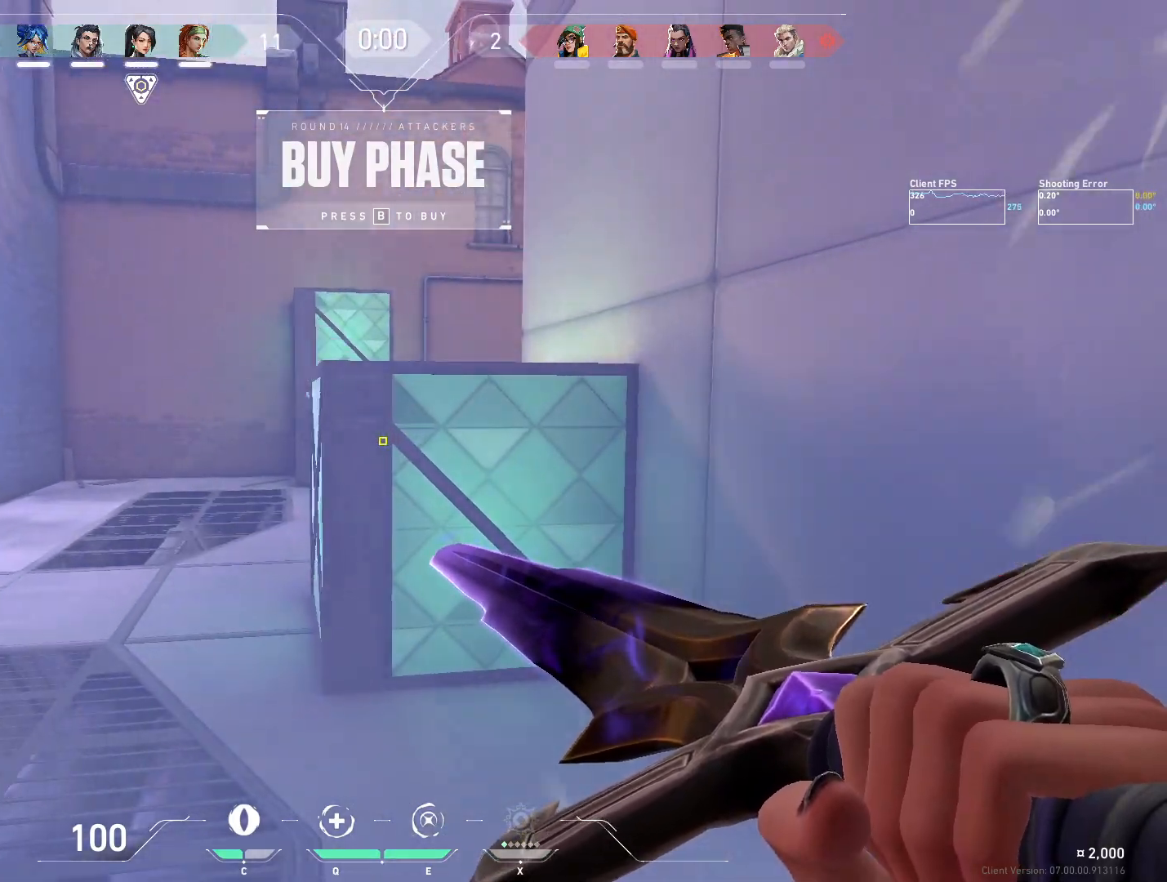
{"keys": ["a", "shift", "w"], "mouse": [], "events": []}
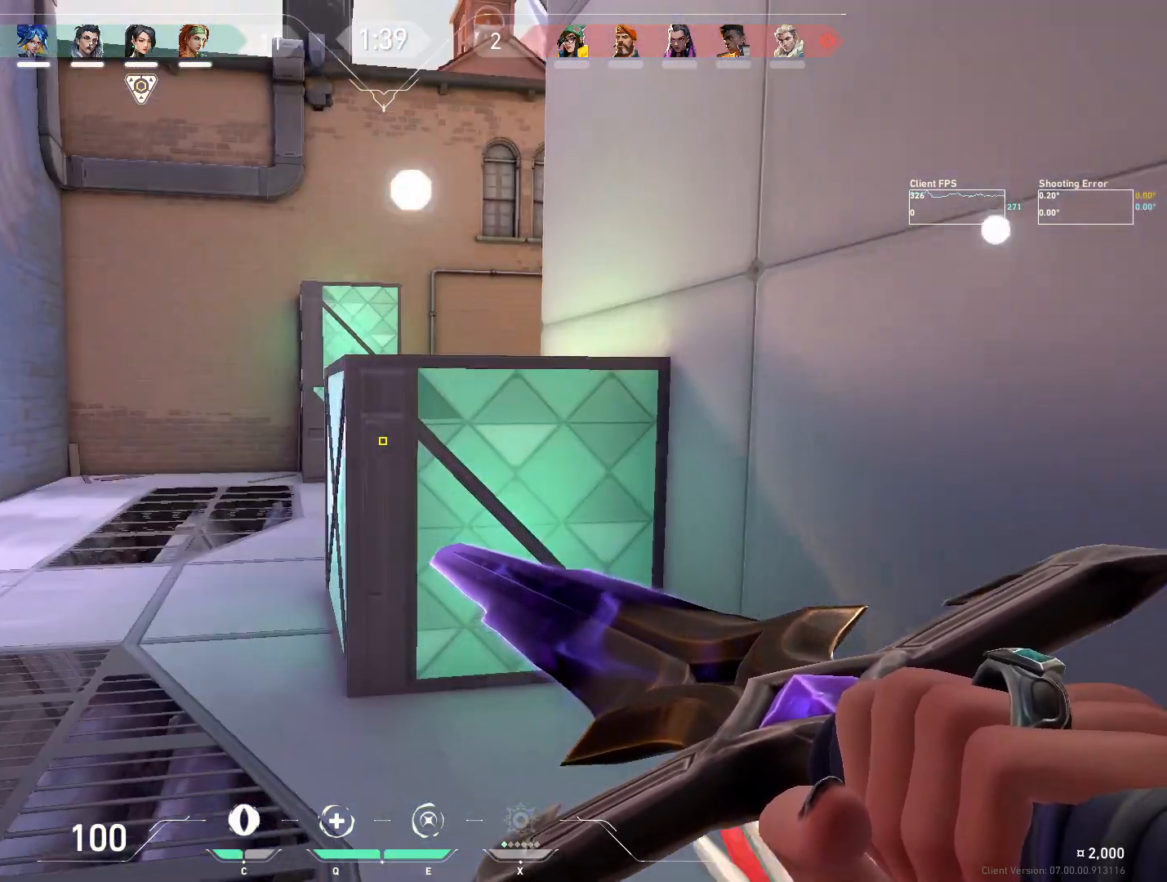
{"keys": ["shift", "w"], "mouse": [], "events": [[300, "a", "up"], [300, "mouse_mb4", "down"], [450, "mouse_mb4", "up"]]}
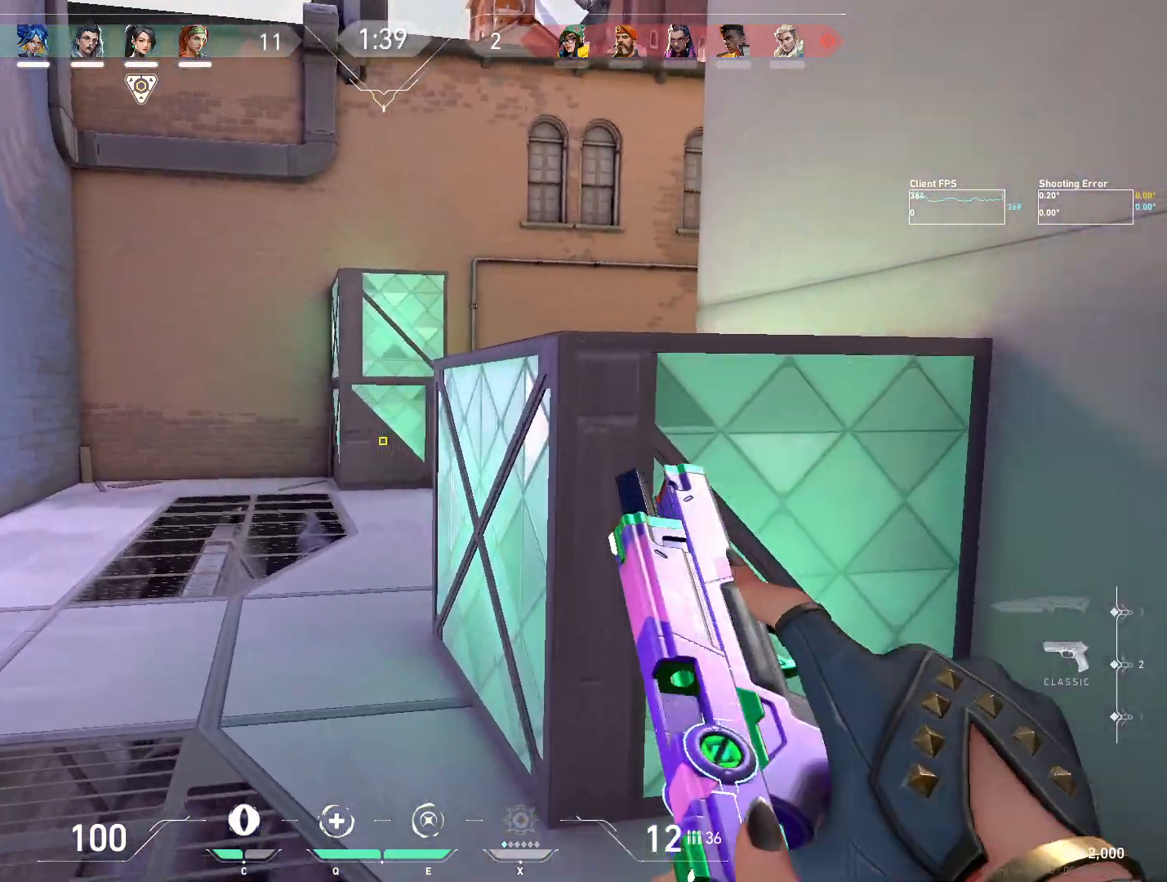
{"keys": ["a", "shift", "w"], "mouse": [], "events": [[483, "a", "down"]]}
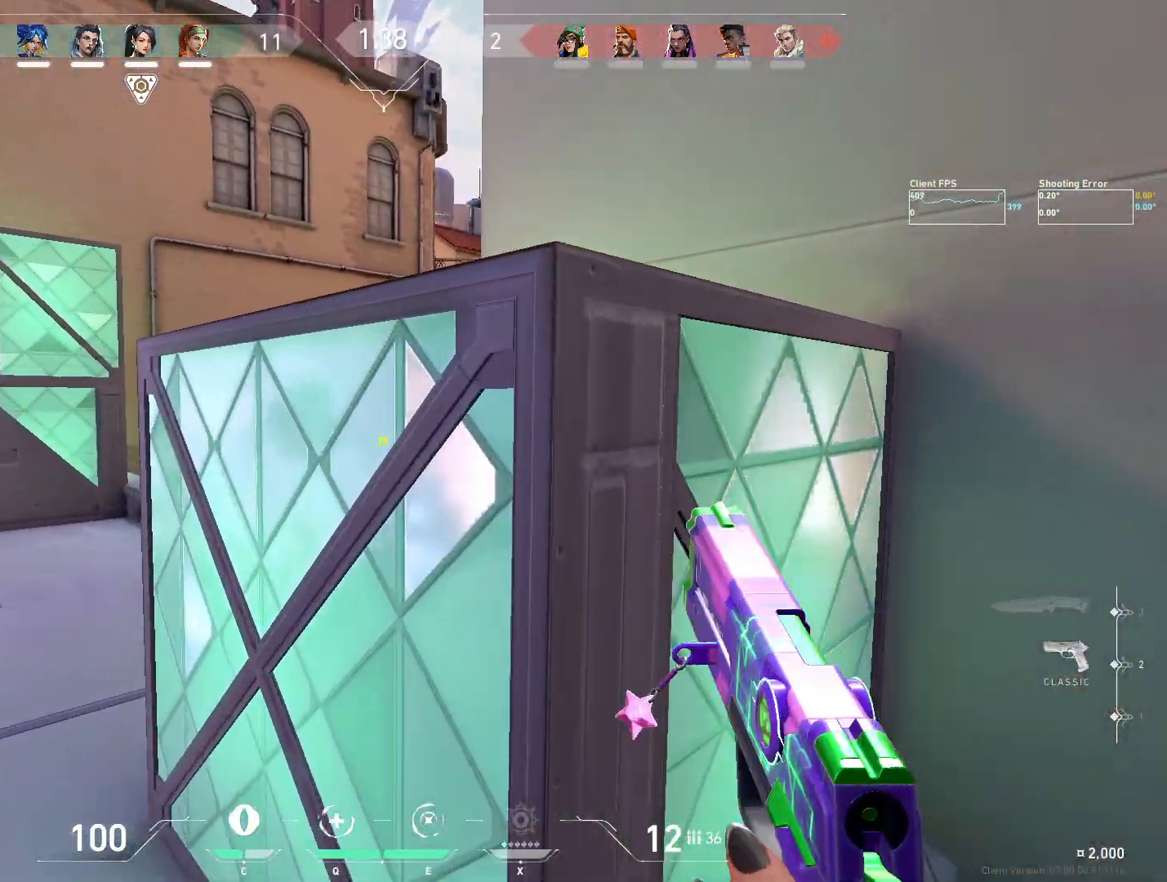
{"keys": [], "mouse": [], "events": [[417, "a", "up"], [450, "w", "up"], [483, "shift", "up"]]}
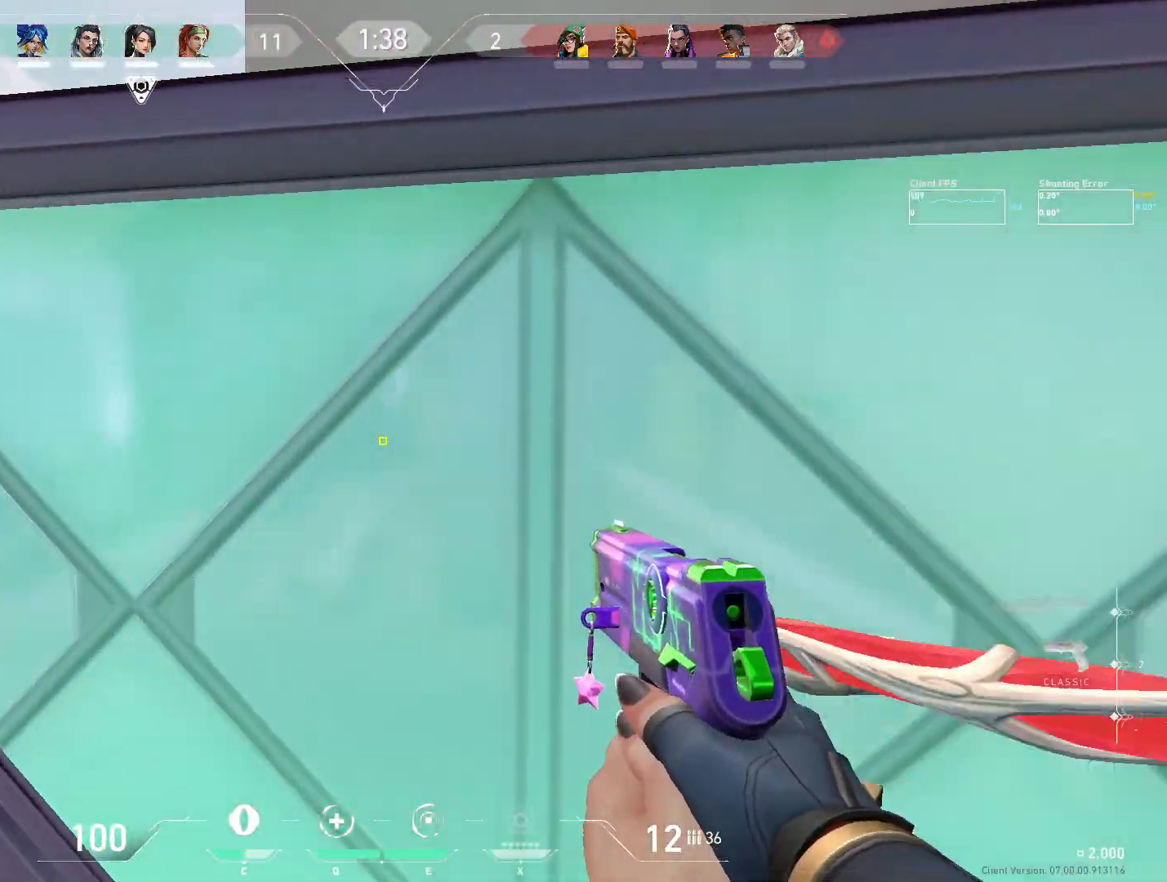
{"keys": ["d"], "mouse": [], "events": [[117, "a", "down"], [383, "a", "up"], [500, "d", "down"]]}
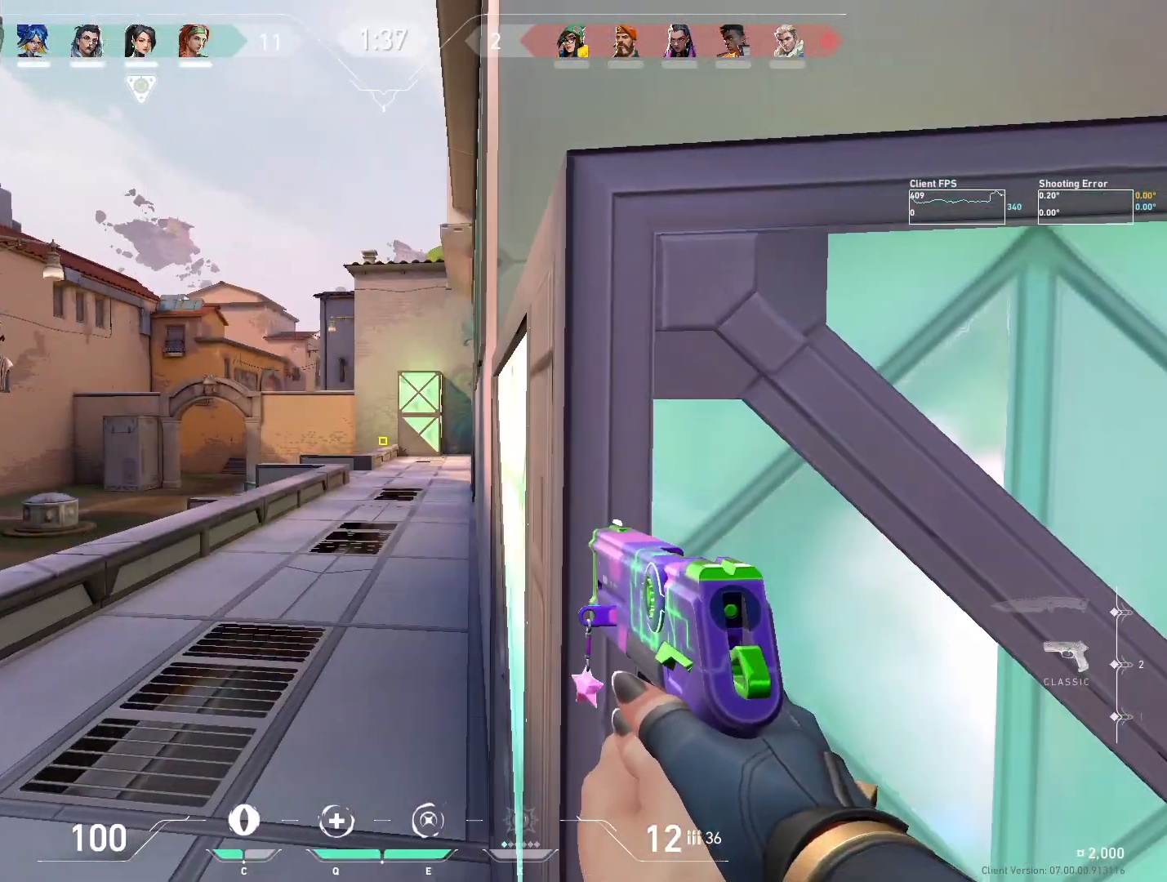
{"keys": ["shift", "w"], "mouse": [], "events": [[83, "a", "down"], [100, "w", "down"], [117, "d", "up"], [217, "shift", "down"], [400, "a", "up"]]}
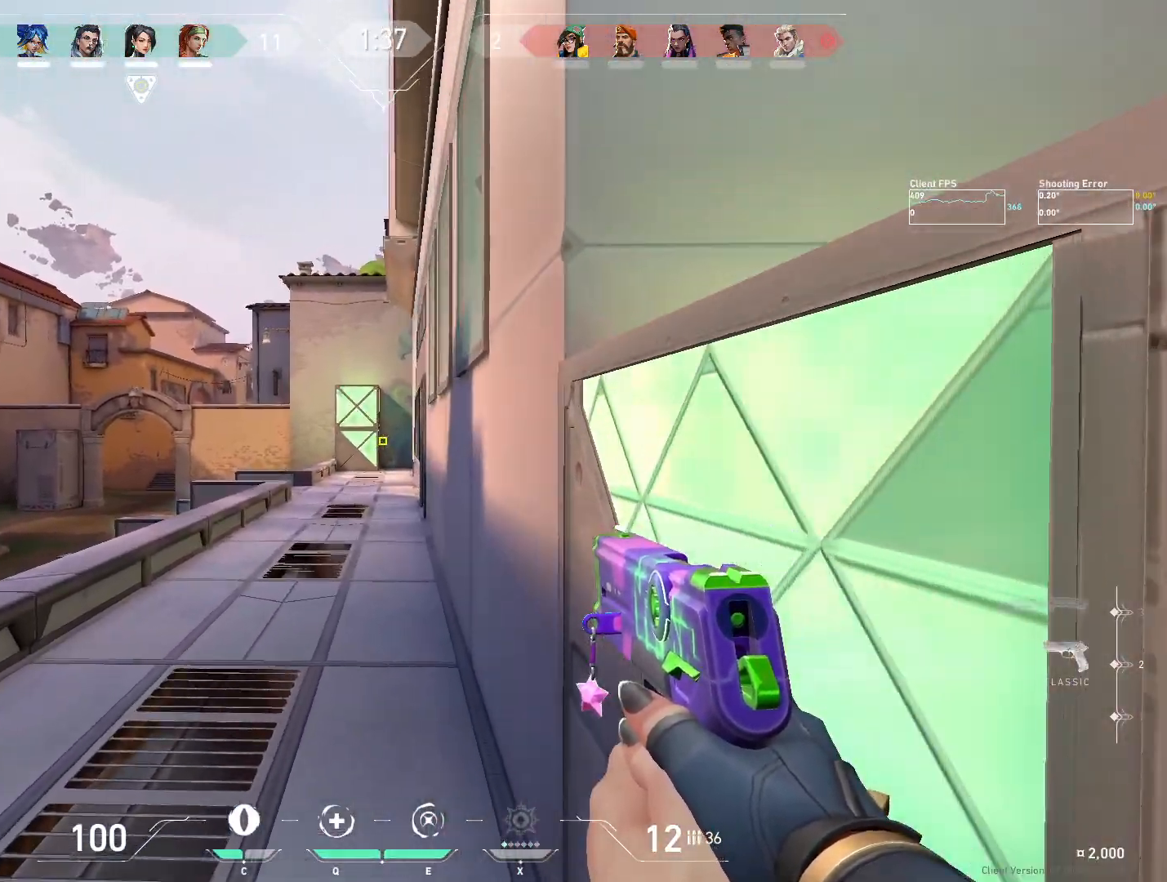
{"keys": ["d", "shift", "w"], "mouse": [], "events": [[500, "d", "down"]]}
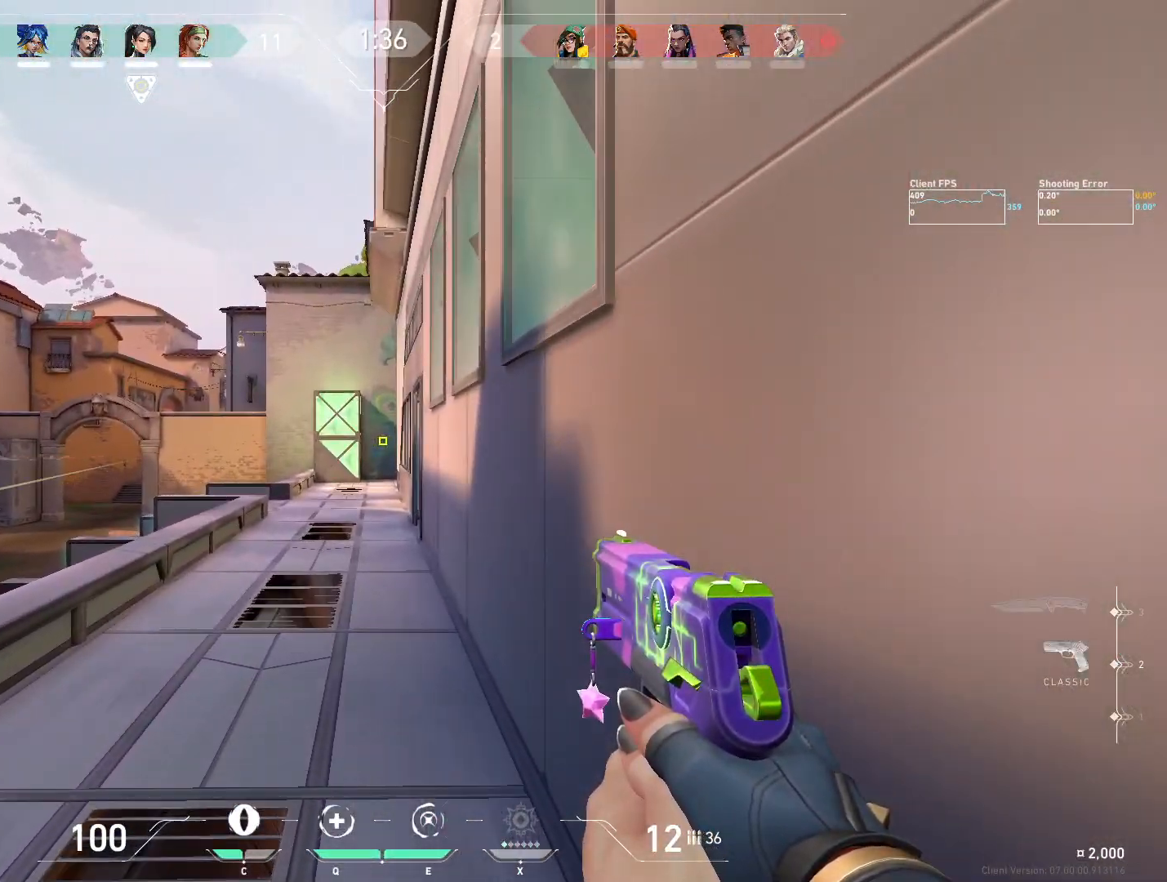
{"keys": ["shift", "w"], "mouse": [], "events": [[183, "d", "up"]]}
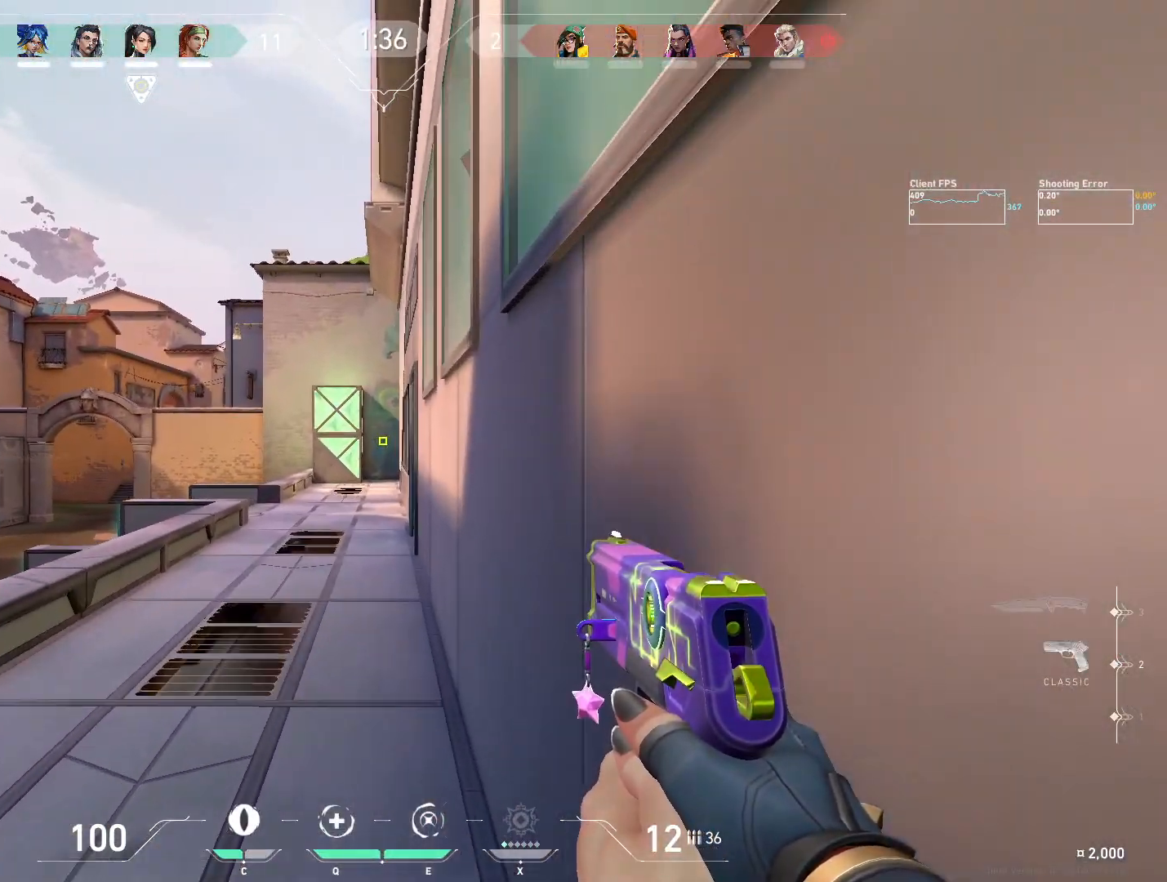
{"keys": ["shift", "w"], "mouse": [], "events": []}
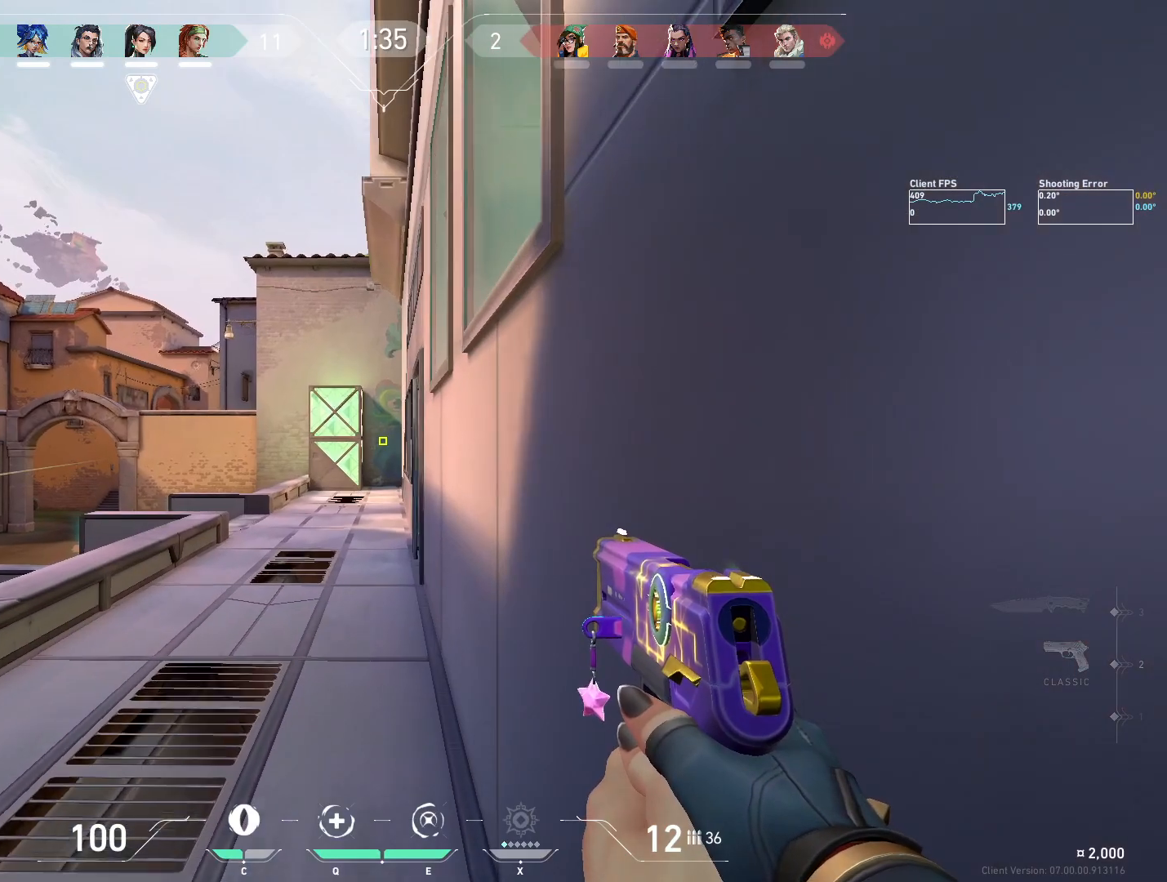
{"keys": ["shift", "w"], "mouse": [], "events": []}
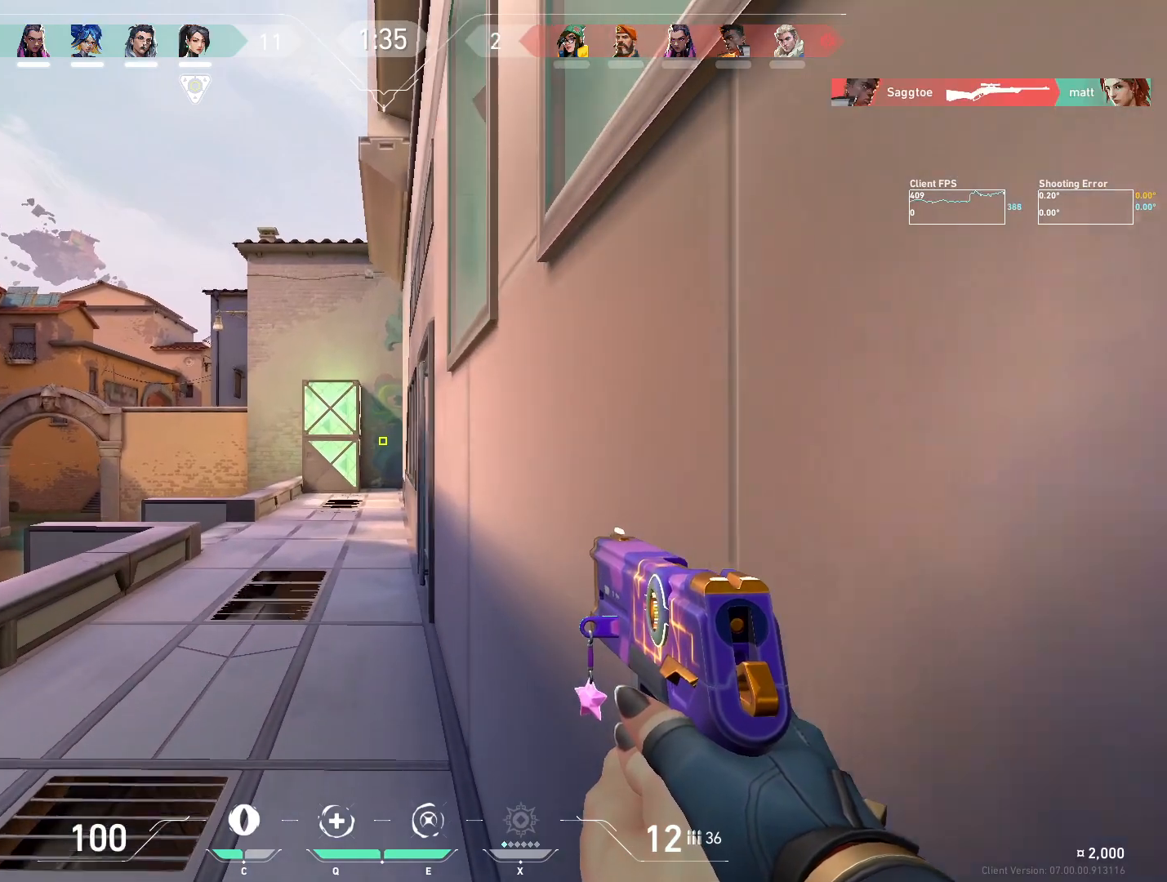
{"keys": ["shift", "w"], "mouse": [], "events": []}
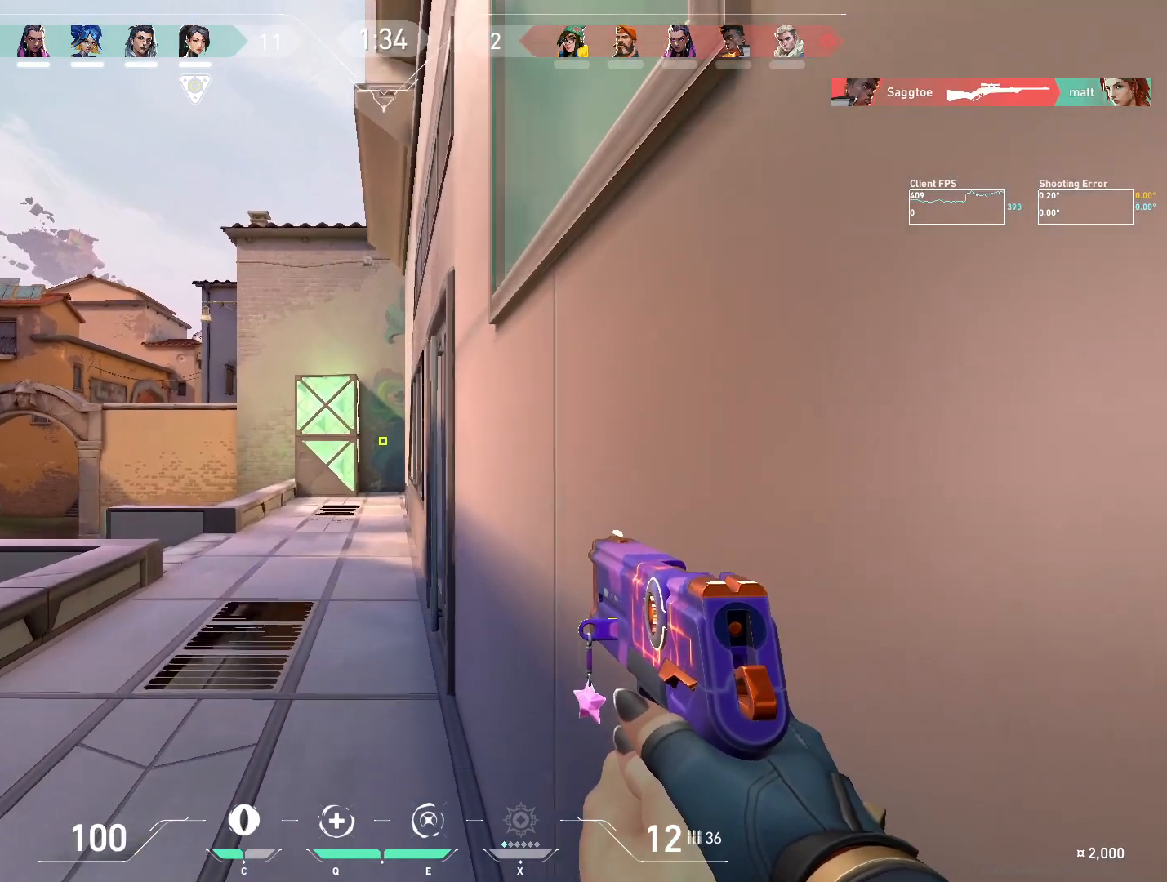
{"keys": ["shift", "w"], "mouse": [], "events": []}
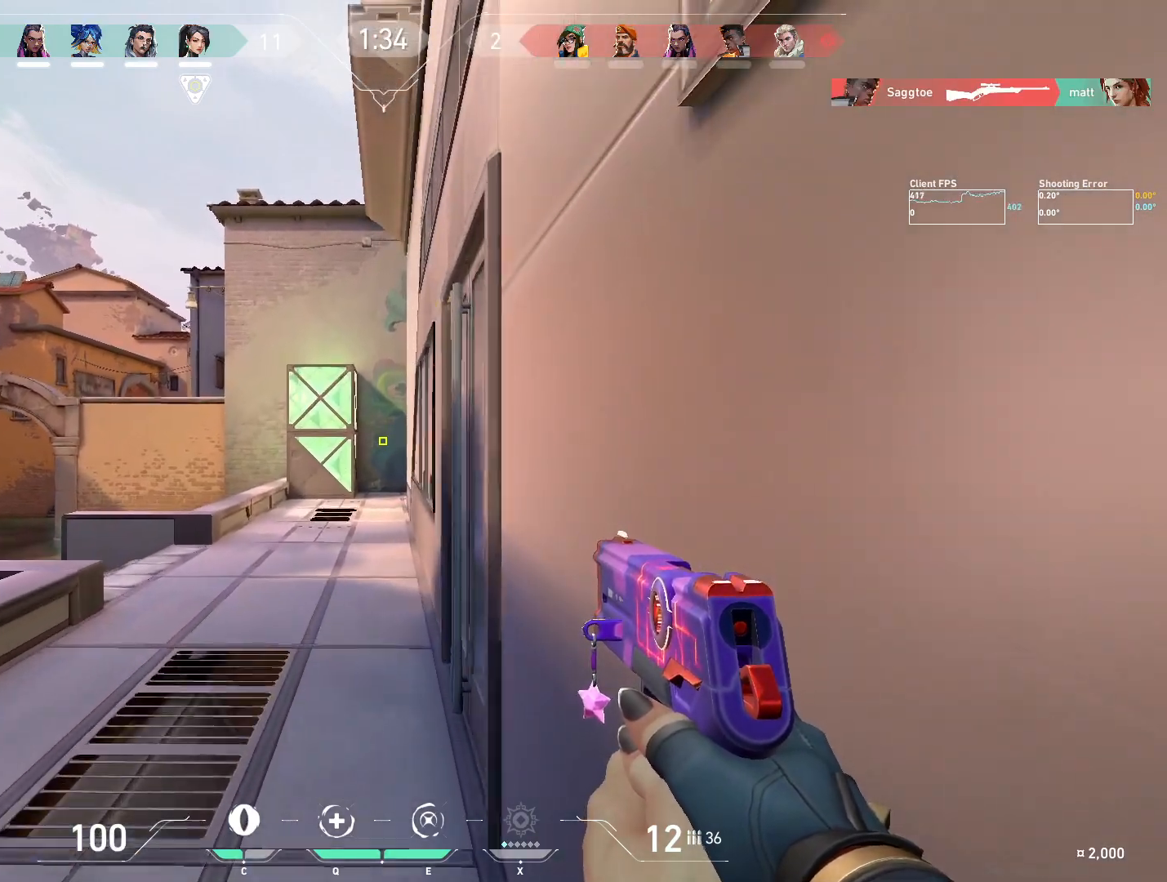
{"keys": ["shift", "w"], "mouse": [], "events": []}
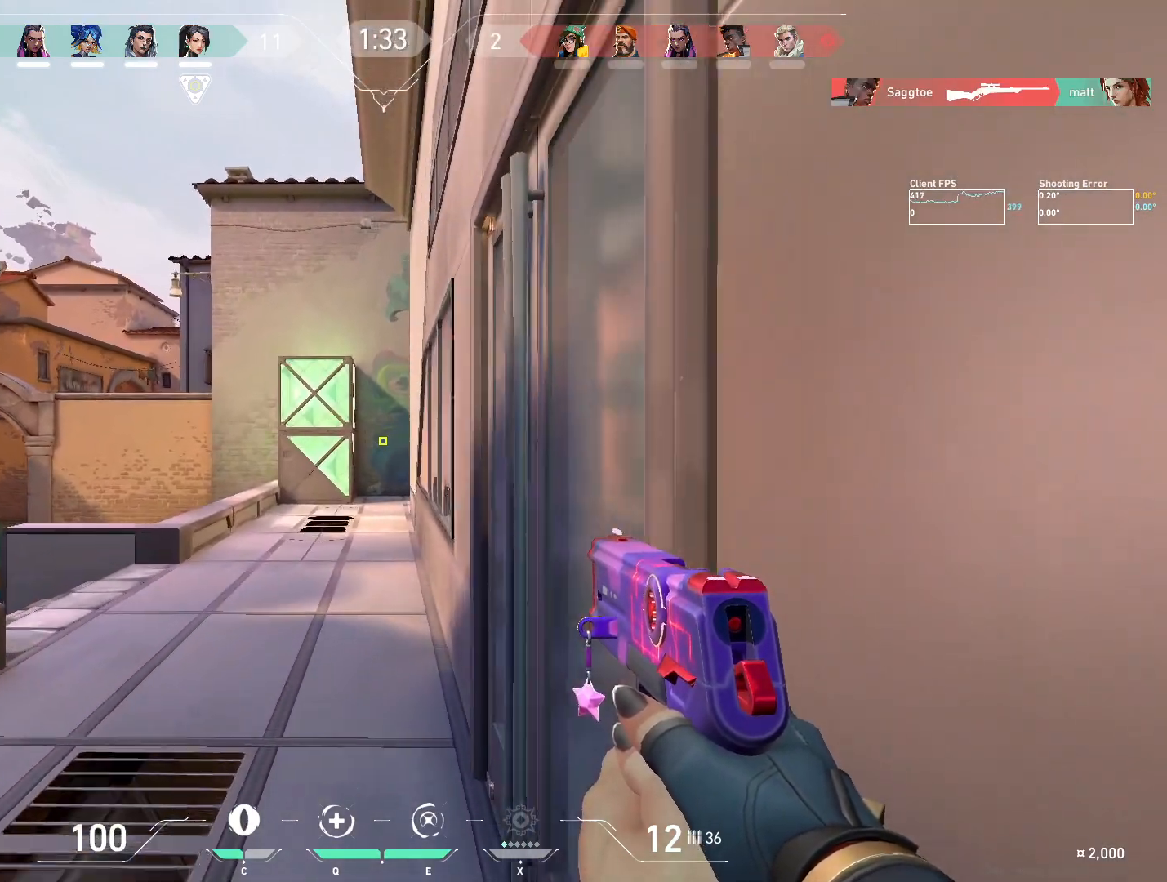
{"keys": ["shift", "w"], "mouse": [], "events": []}
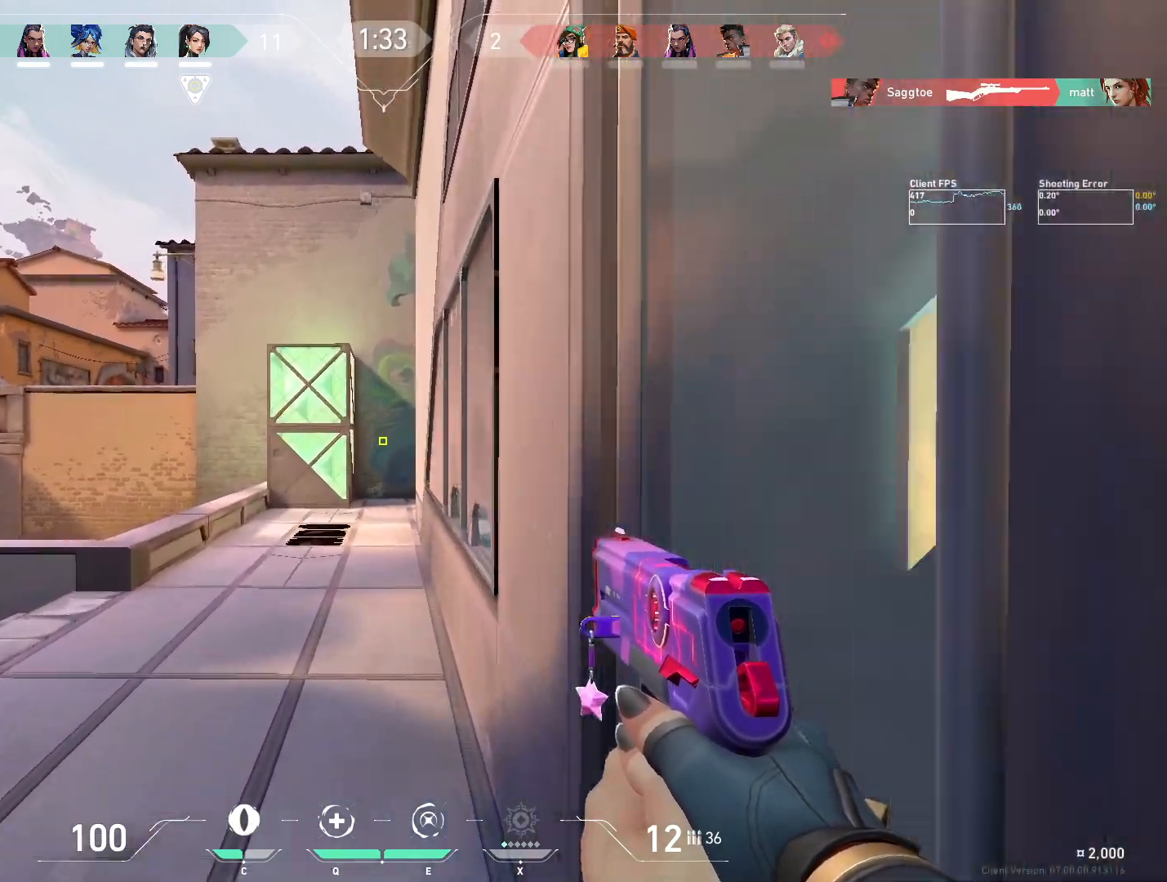
{"keys": ["shift", "w"], "mouse": [], "events": []}
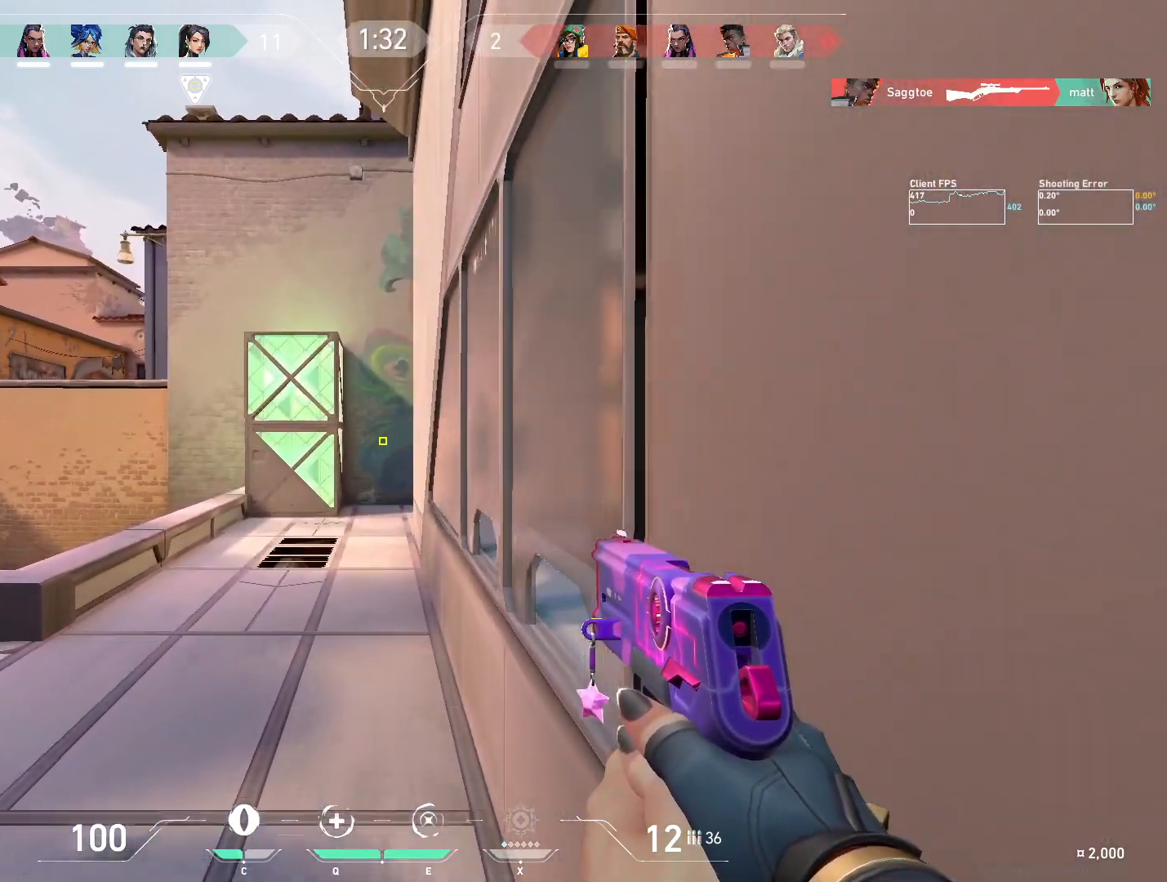
{"keys": ["shift", "w"], "mouse": [], "events": []}
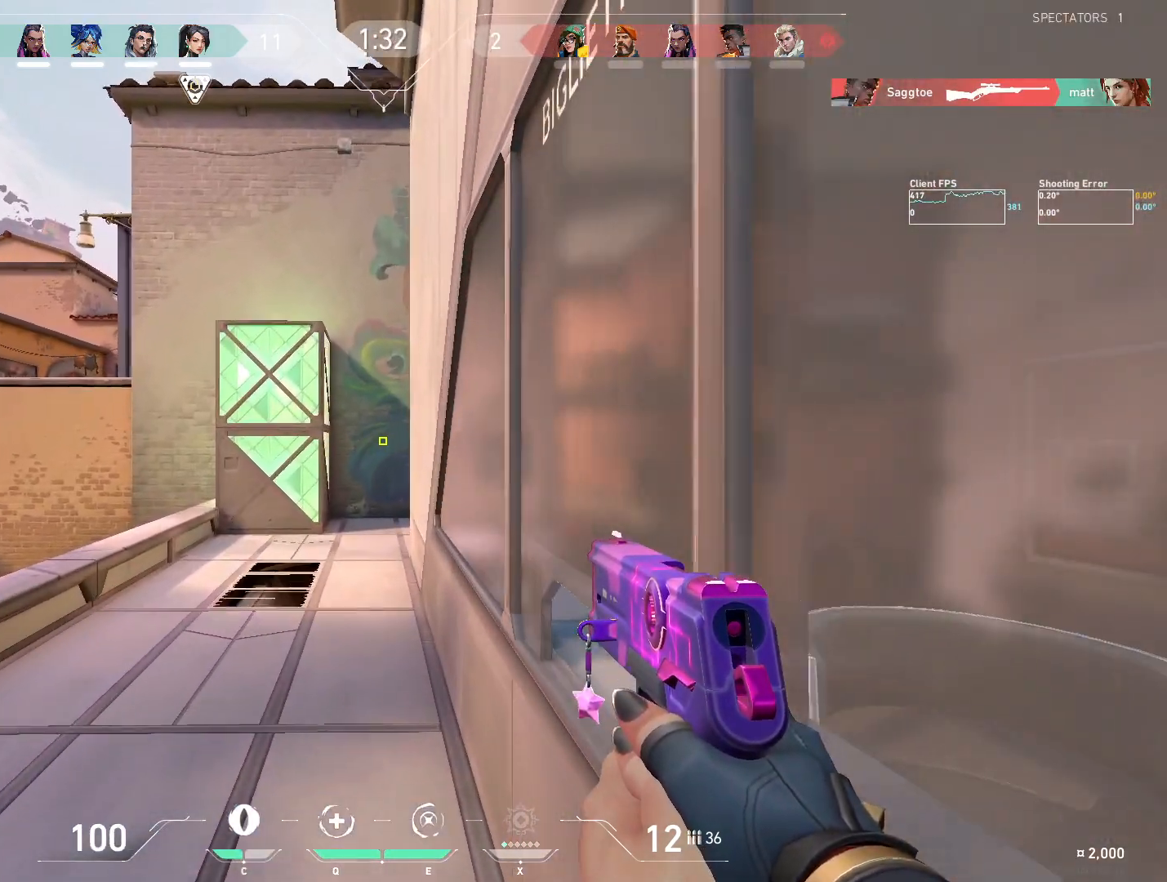
{"keys": ["shift", "w"], "mouse": [], "events": []}
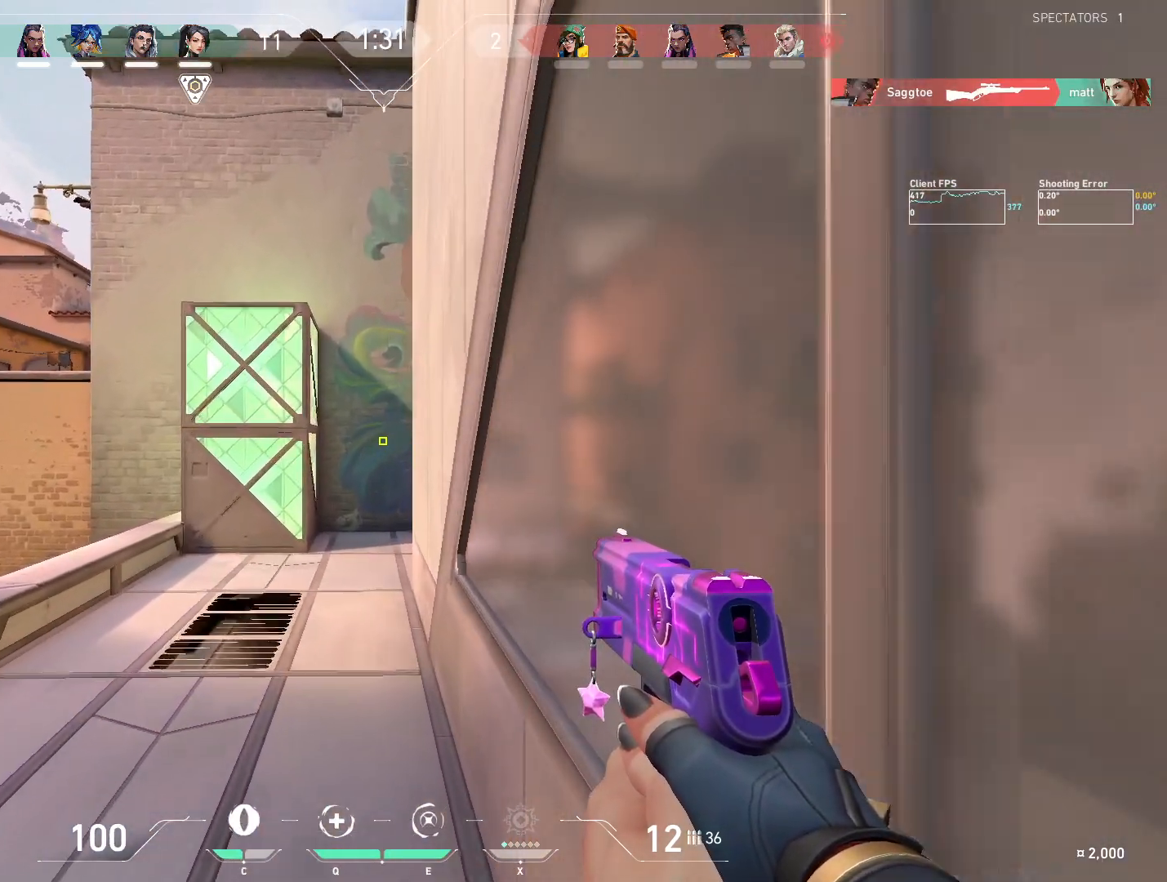
{"keys": ["shift", "w"], "mouse": [], "events": []}
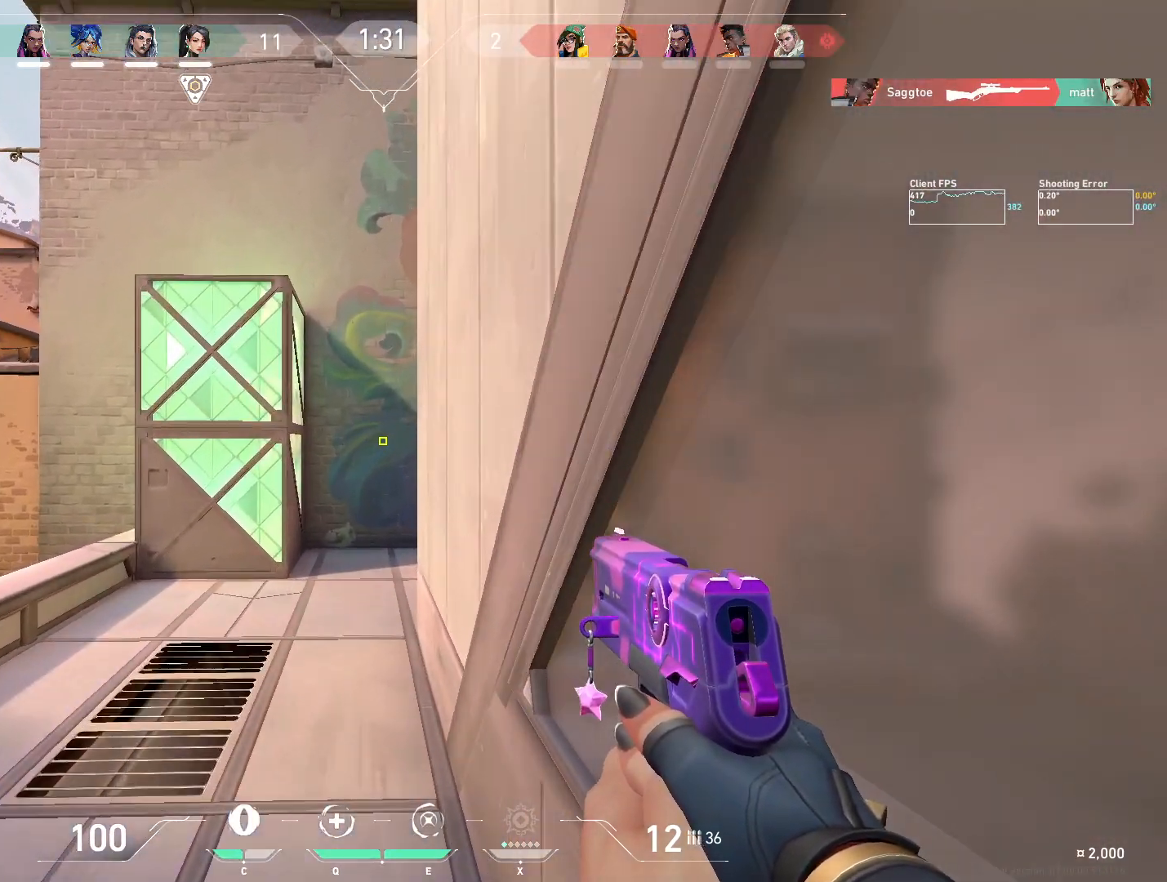
{"keys": ["shift", "w"], "mouse": [], "events": []}
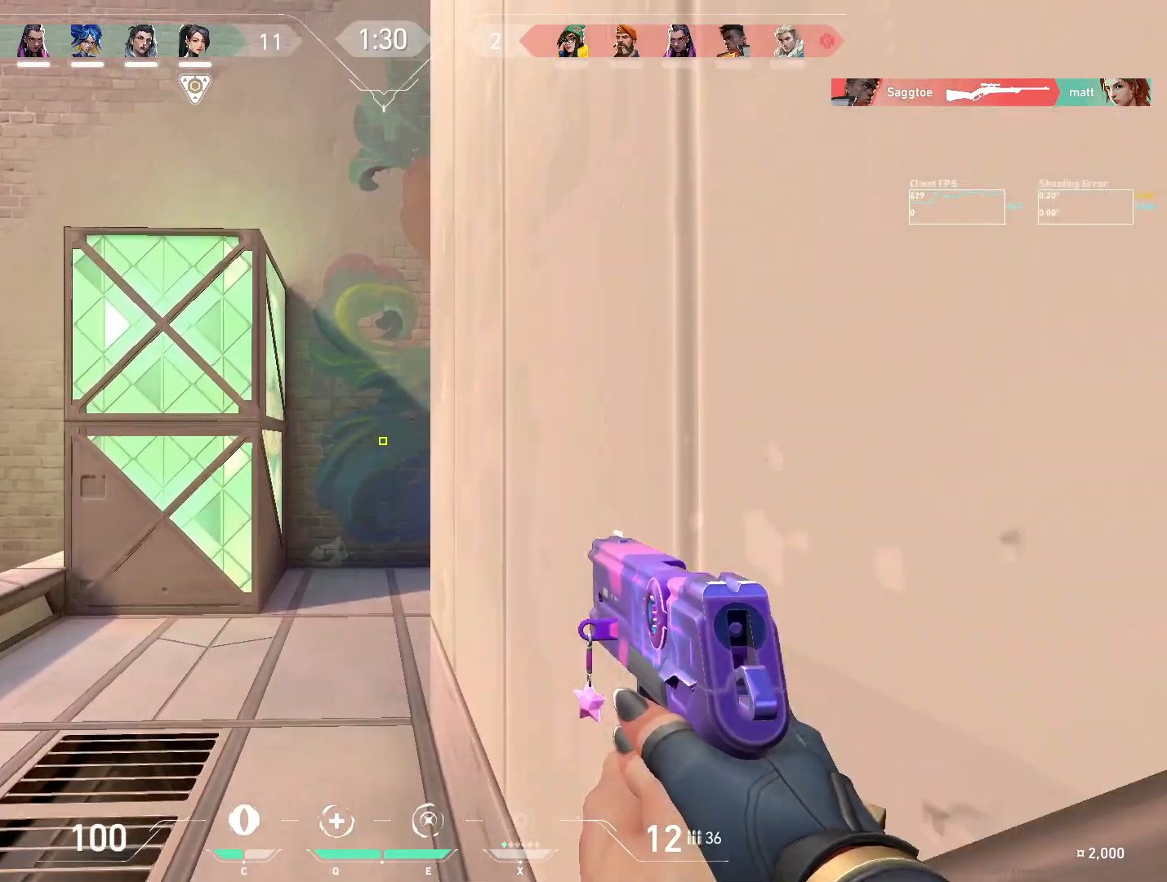
{"keys": [], "mouse": [], "events": [[300, "w", "up"], [333, "shift", "up"]]}
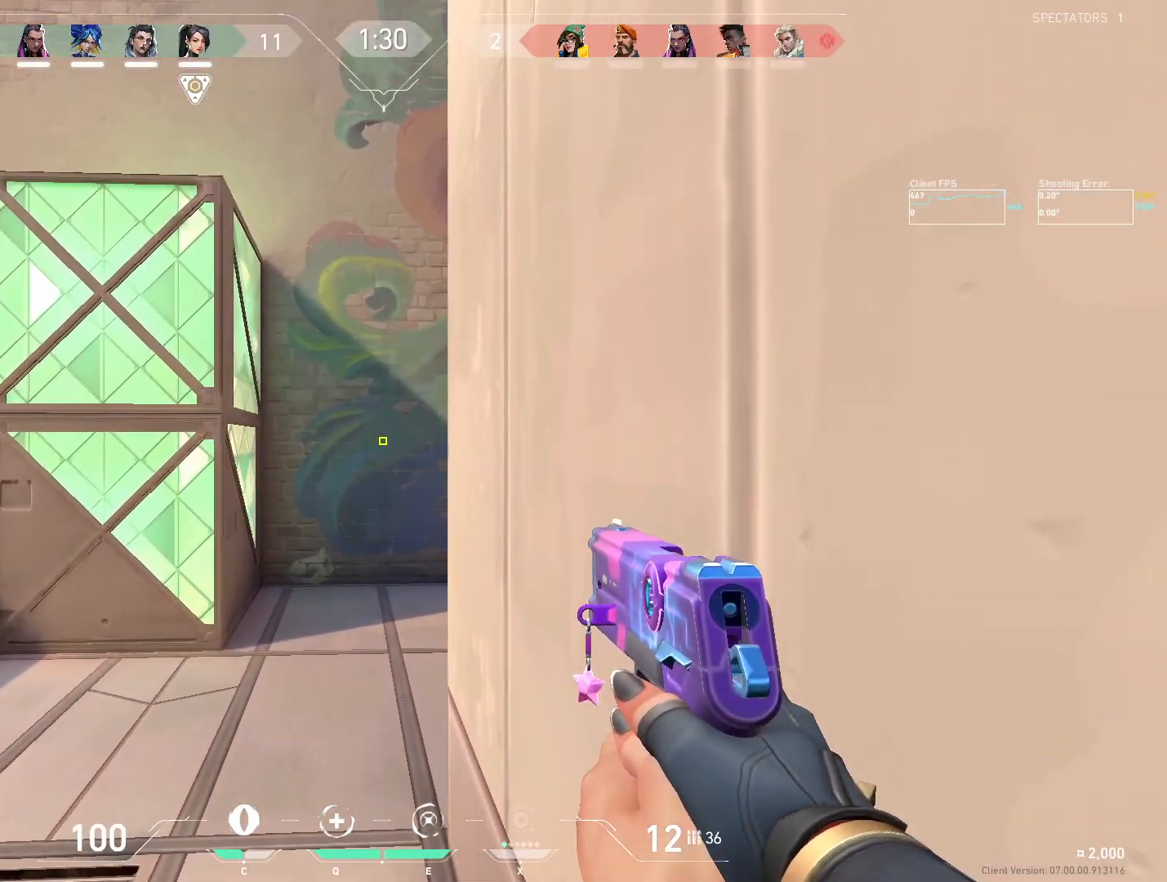
{"keys": ["w"], "mouse": [], "events": [[33, "w", "down"], [200, "w", "up"], [417, "w", "down"]]}
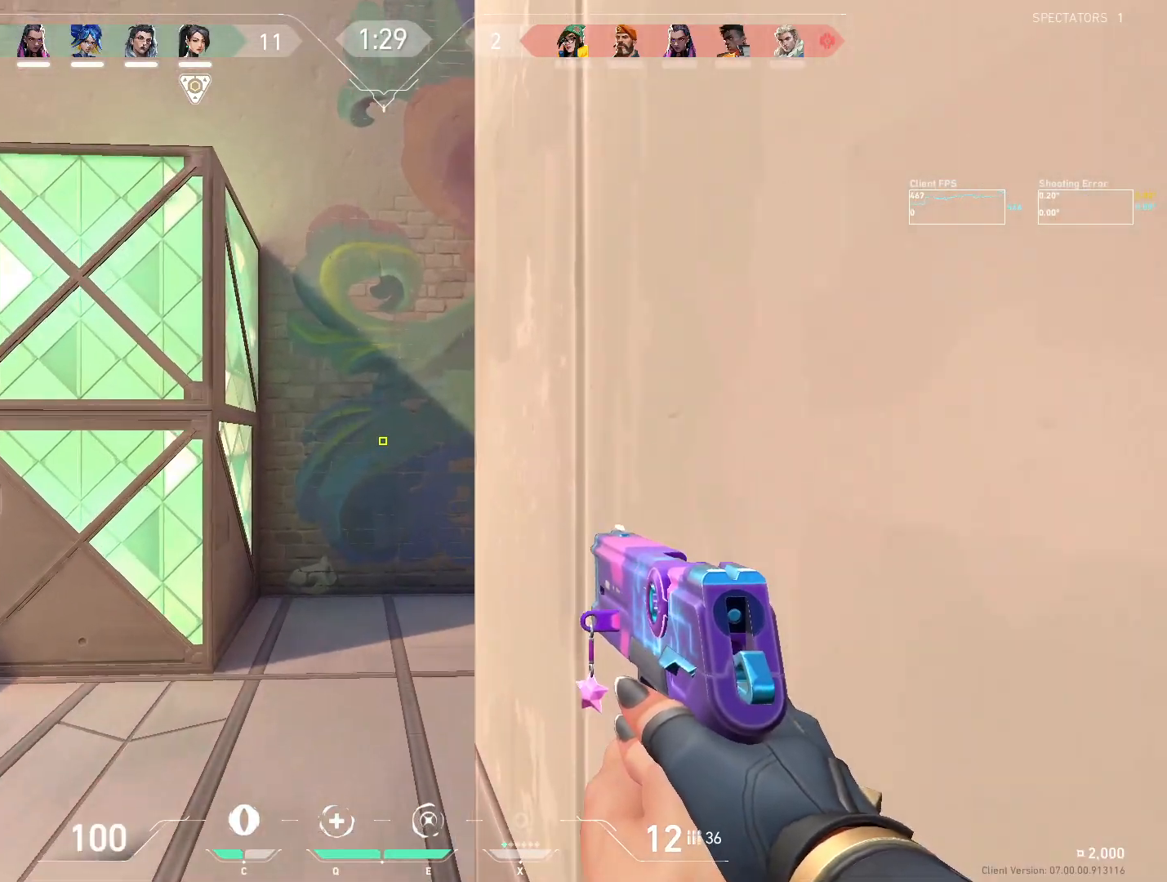
{"keys": [], "mouse": [], "events": [[17, "w", "up"]]}
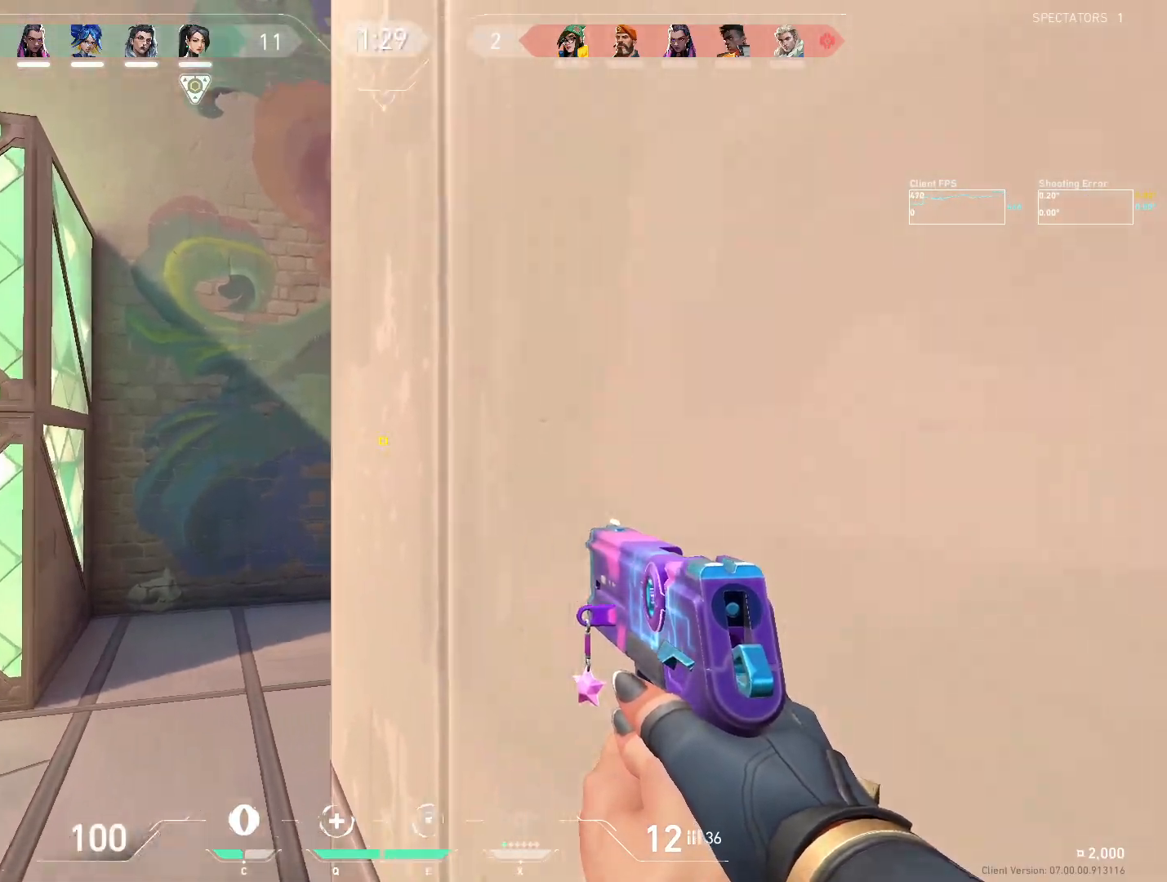
{"keys": [], "mouse": [], "events": [[250, "w", "down"], [433, "w", "up"]]}
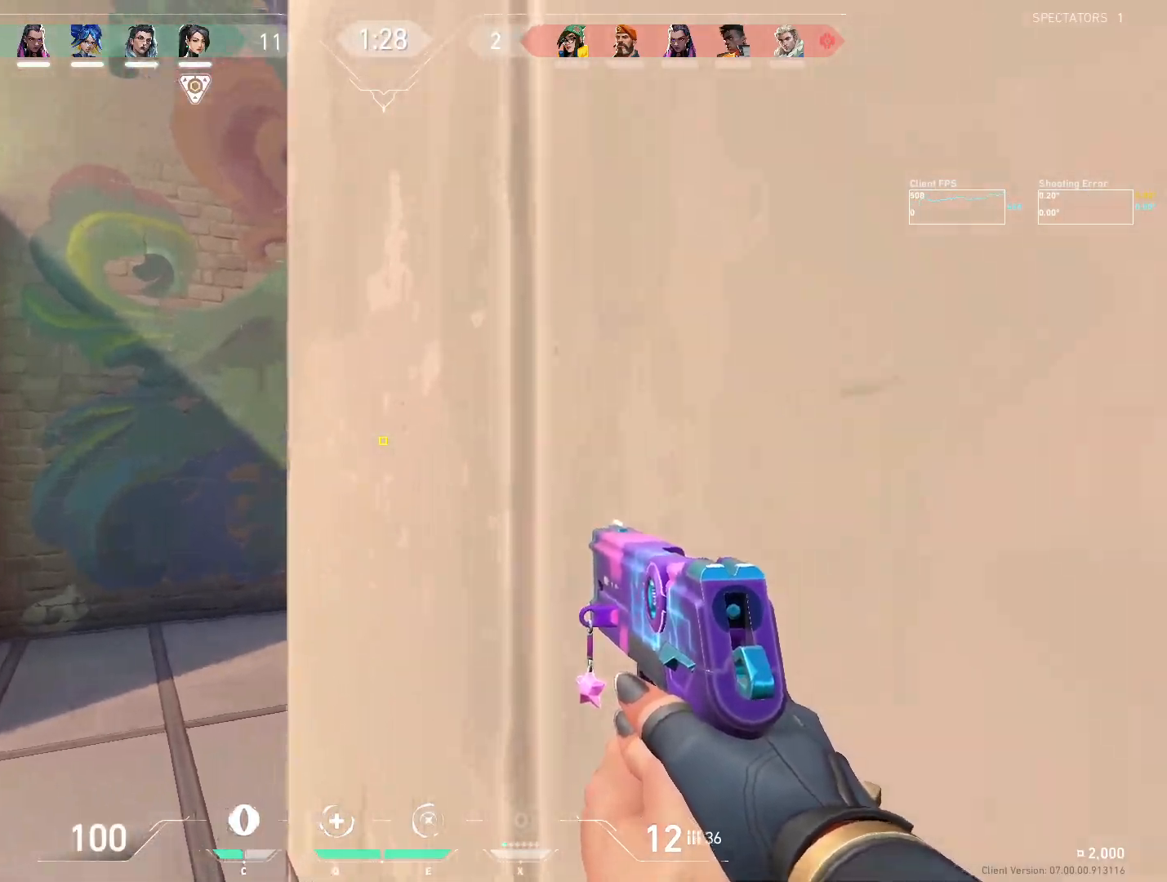
{"keys": ["a"], "mouse": [], "events": [[367, "a", "down"]]}
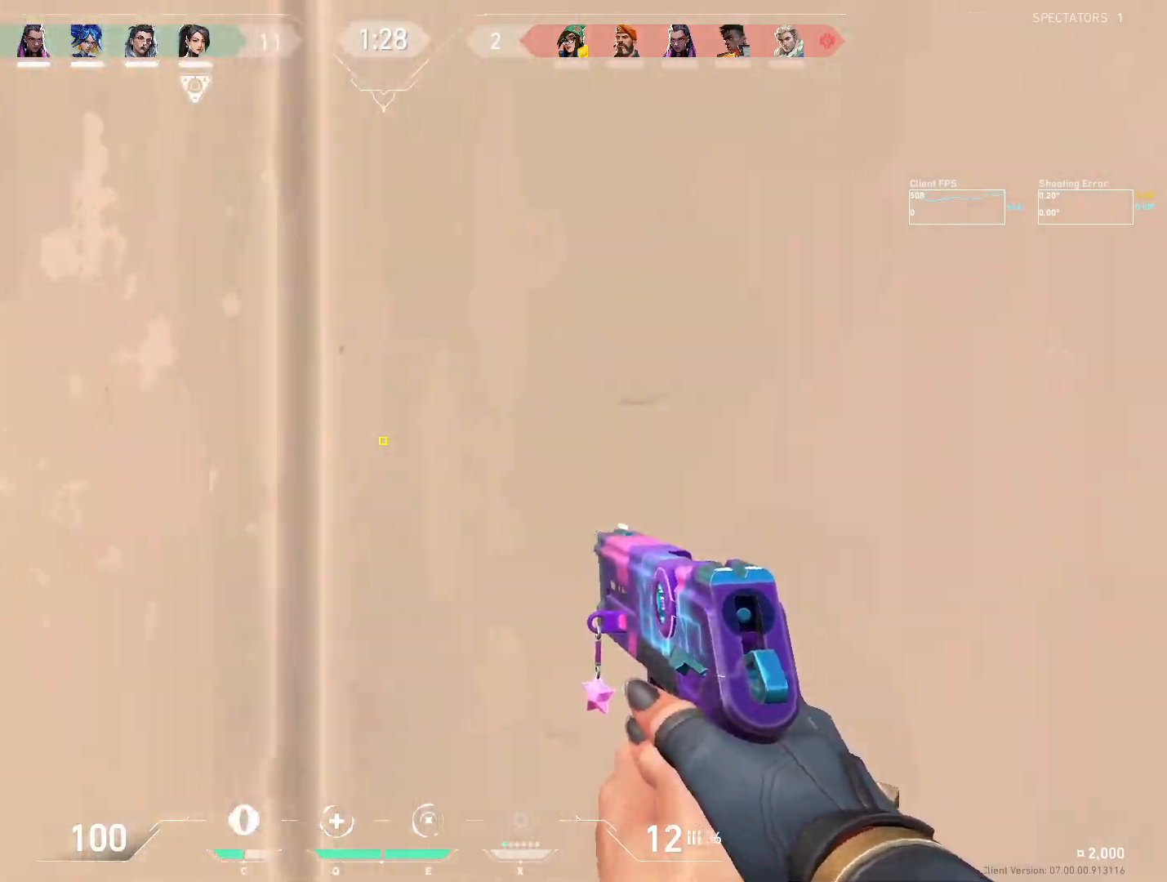
{"keys": [], "mouse": ["left"], "events": [[467, "mouse_left", "down"], [500, "a", "up"]]}
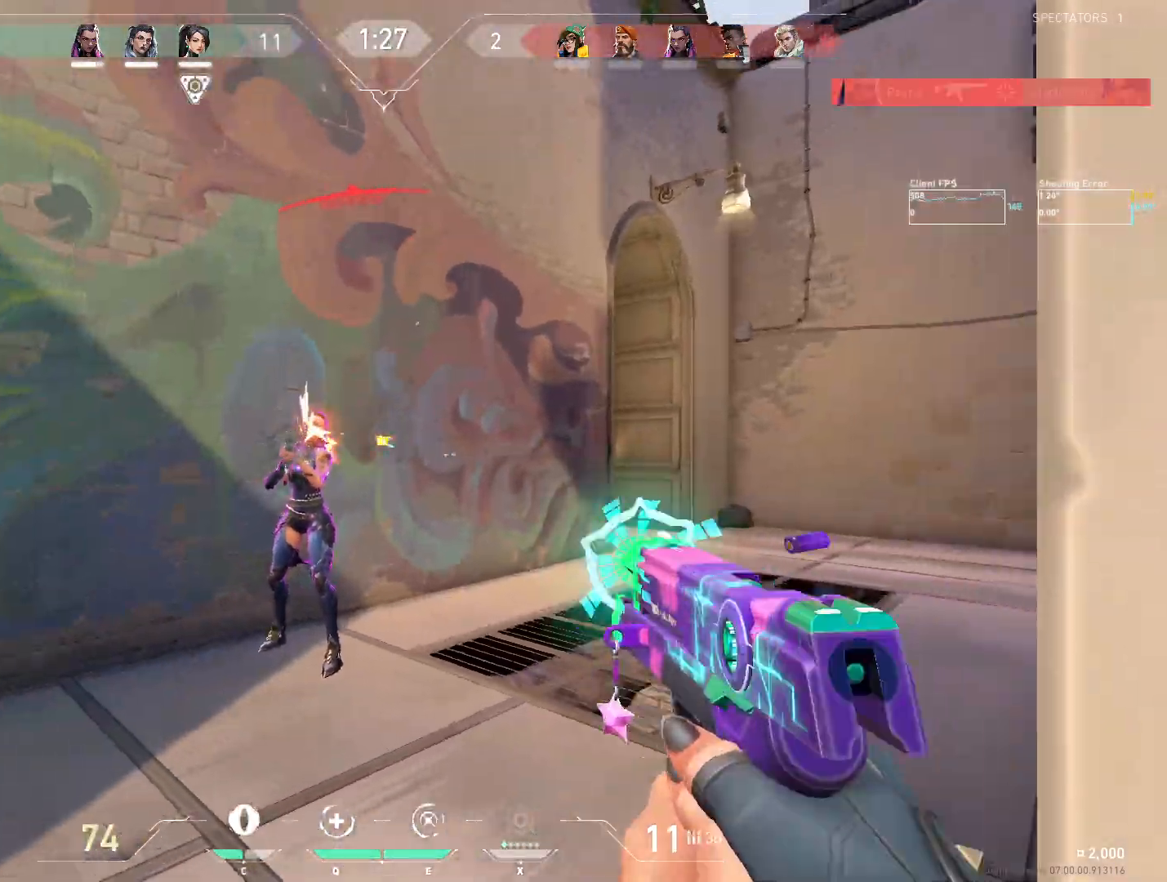
{"keys": ["w"], "mouse": []}
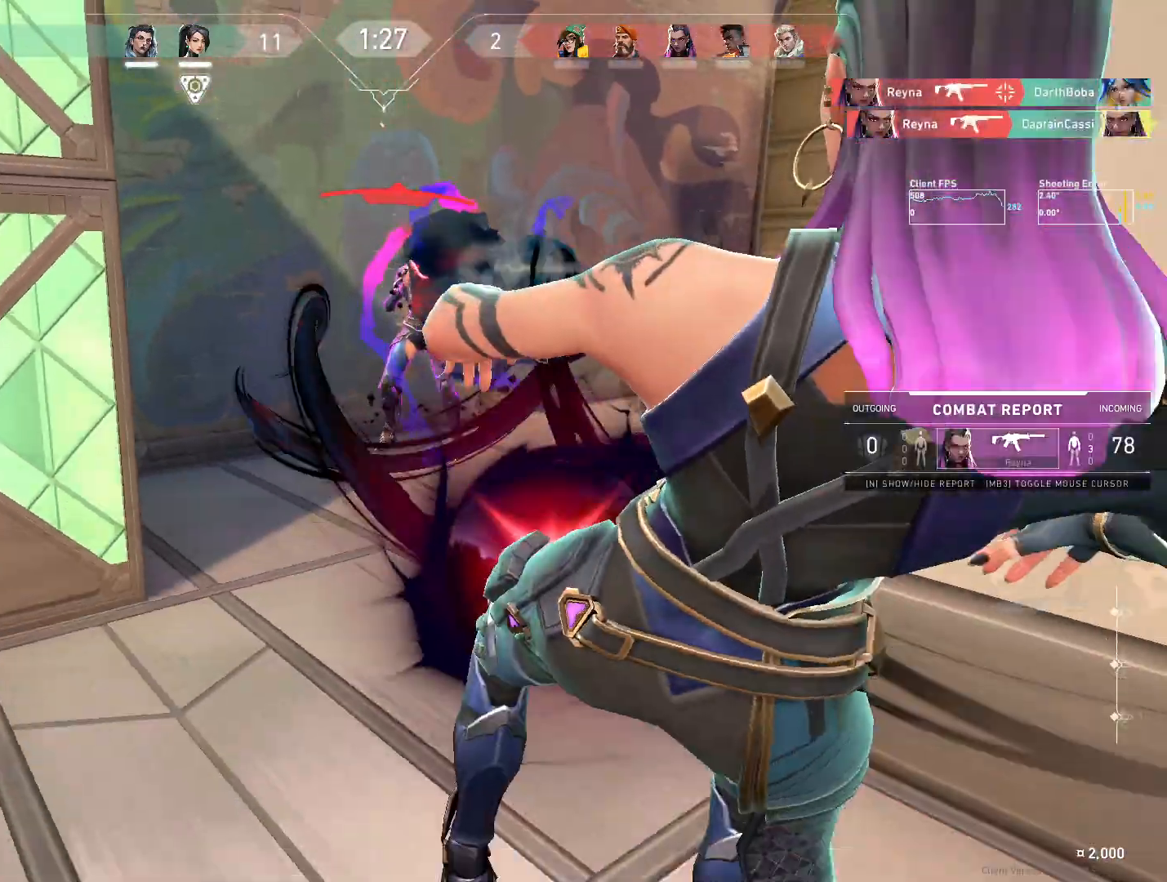
{"keys": [], "mouse": [], "events": [[17, "mouse_right", "down"], [133, "mouse_right", "up"], [183, "mouse_right", "down"], [300, "mouse_right", "up"], [350, "w", "up"]]}